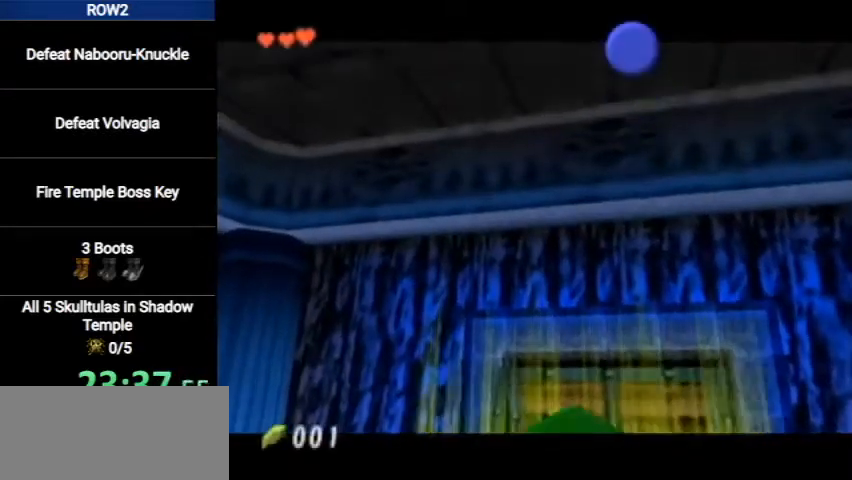
Gameplay with a controller (Nintendo layout); each line is a JSON object with the inputs held at the frame after it. "events" lists button and stick changes between this image and that frame as [ms after this image, input, new state], when the widget could be followed in between. Not read: L3 R3.
{"buttons": ["A"], "left_stick": "center", "right_stick": "center", "events": [[133, "A", "down"], [200, "A", "up"], [267, "A", "down"], [333, "A", "up"], [400, "A", "down"], [467, "A", "up"], [500, "A", "down"]]}
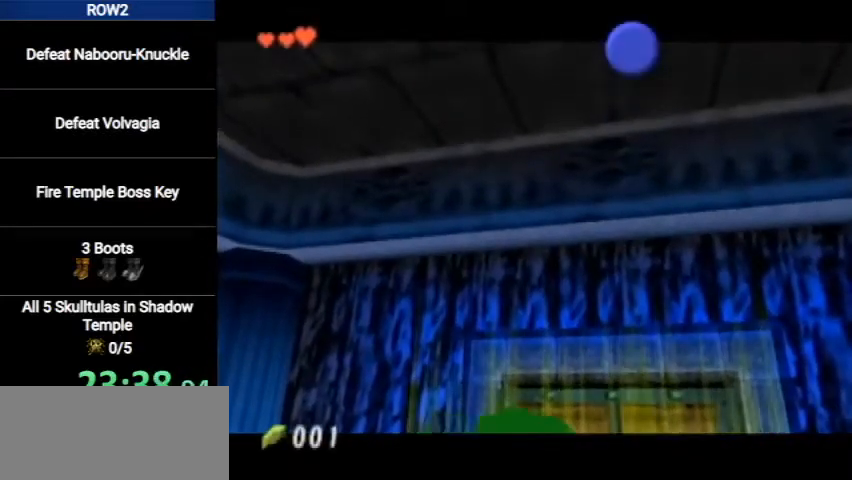
{"buttons": [], "left_stick": "center", "right_stick": "center", "events": [[67, "A", "up"], [167, "A", "down"], [233, "A", "up"], [300, "A", "down"], [333, "A", "up"], [400, "A", "down"], [467, "A", "up"]]}
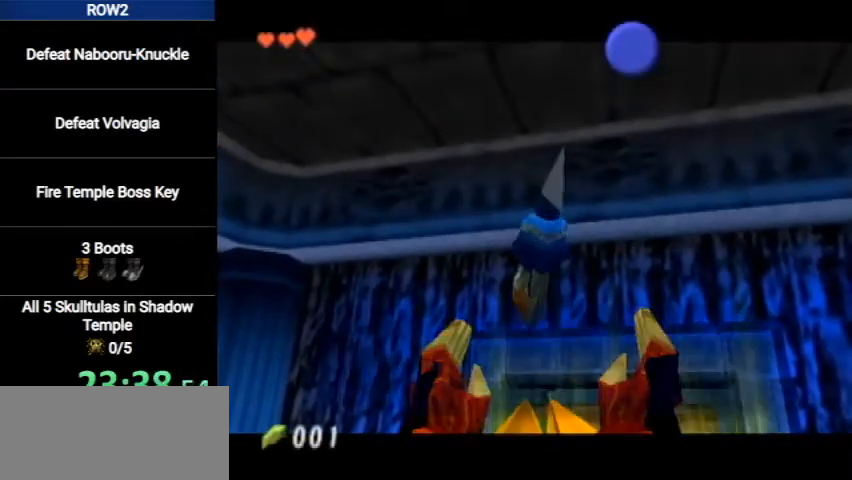
{"buttons": [], "left_stick": "center", "right_stick": "center", "events": [[33, "A", "down"], [100, "A", "up"], [167, "A", "down"], [200, "A", "up"], [300, "A", "down"], [367, "A", "up"], [433, "A", "down"], [467, "A", "up"]]}
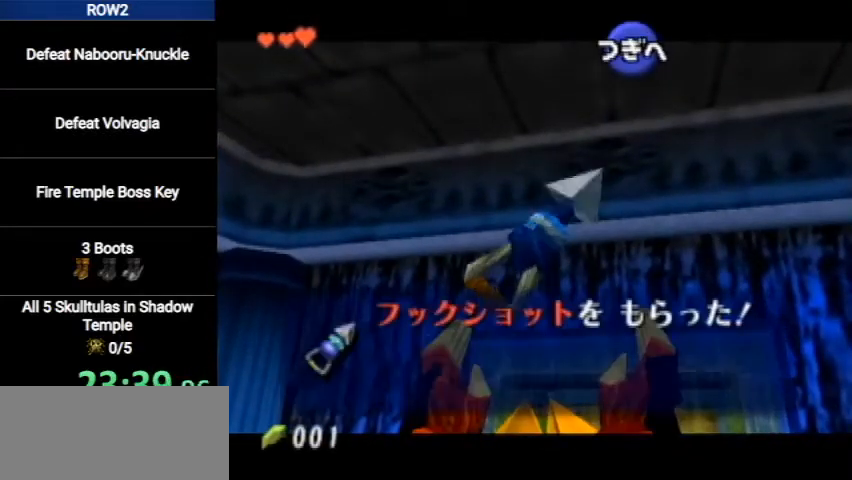
{"buttons": ["A"], "left_stick": "center", "right_stick": "center", "events": [[33, "A", "down"], [100, "A", "up"], [200, "A", "down"], [267, "A", "up"], [333, "A", "down"], [400, "A", "up"], [433, "A", "down"]]}
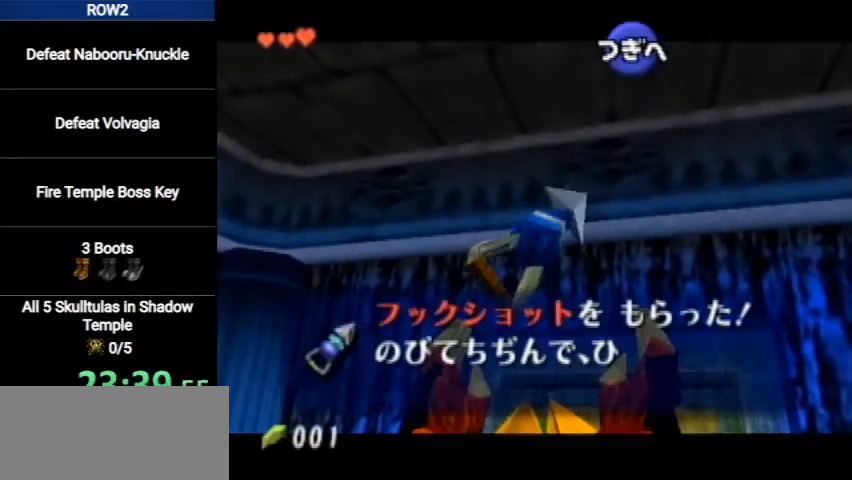
{"buttons": [], "left_stick": "center", "right_stick": "center", "events": [[33, "A", "up"], [100, "A", "down"], [167, "A", "up"], [233, "A", "down"], [333, "A", "up"], [400, "A", "down"], [433, "A", "up"]]}
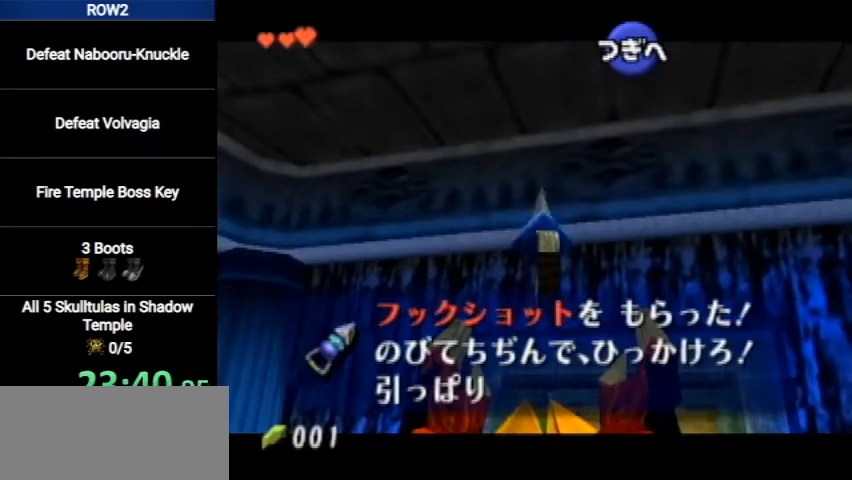
{"buttons": [], "left_stick": "center", "right_stick": "center", "events": [[33, "A", "down"], [67, "A", "up"], [167, "A", "down"], [233, "A", "up"], [333, "A", "down"], [367, "A", "up"], [433, "A", "down"], [500, "A", "up"]]}
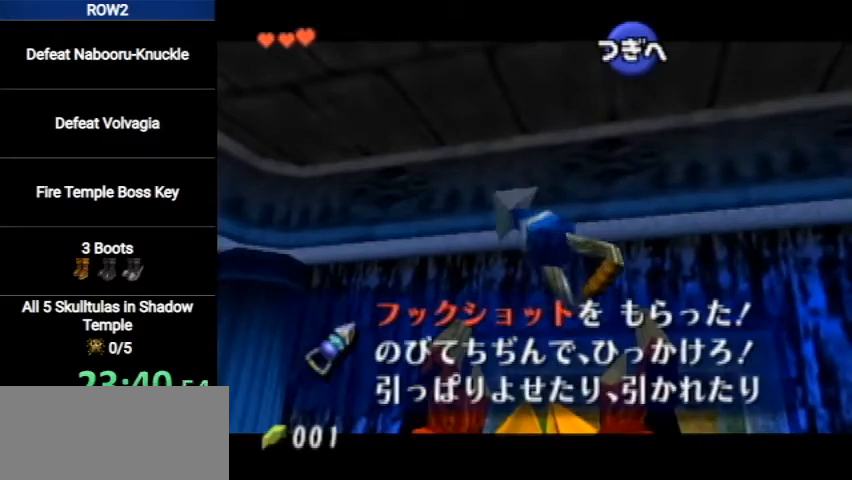
{"buttons": ["A"], "left_stick": "center", "right_stick": "center", "events": [[67, "A", "down"], [167, "A", "up"], [233, "A", "down"], [300, "A", "up"], [367, "A", "down"], [433, "A", "up"], [500, "A", "down"]]}
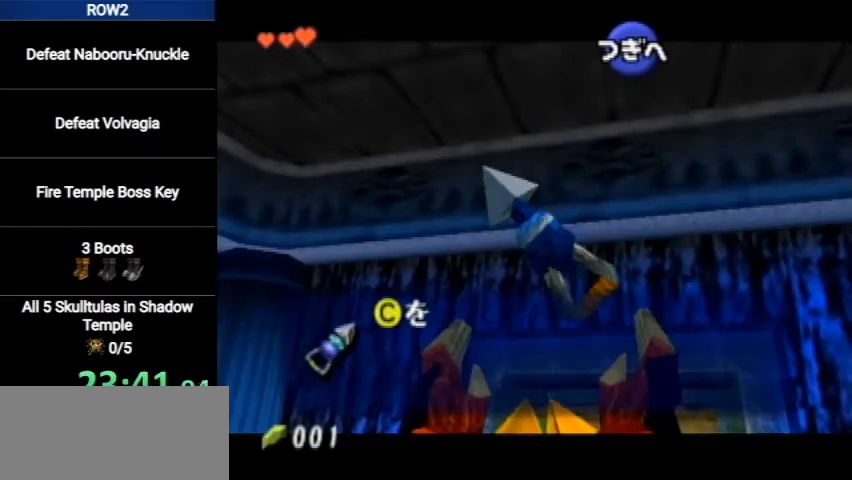
{"buttons": ["A"], "left_stick": "center", "right_stick": "center", "events": [[100, "A", "up"], [167, "A", "down"], [233, "A", "up"], [300, "A", "down"], [367, "A", "up"], [433, "A", "down"]]}
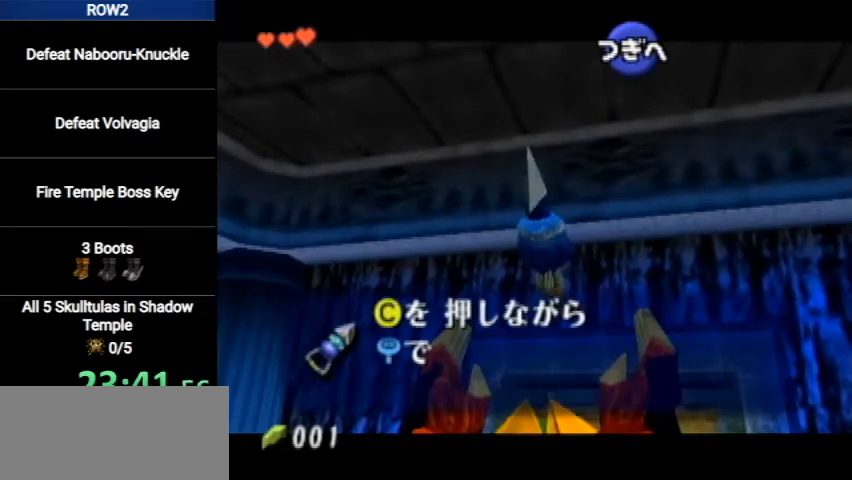
{"buttons": ["A"], "left_stick": "center", "right_stick": "center", "events": [[33, "A", "up"], [100, "A", "down"], [167, "A", "up"], [233, "A", "down"], [300, "A", "up"], [367, "A", "down"], [433, "A", "up"], [500, "A", "down"]]}
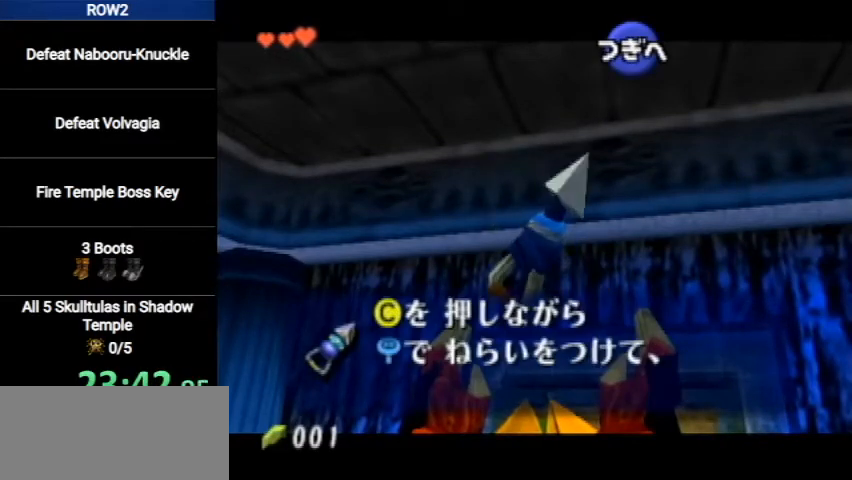
{"buttons": [], "left_stick": "center", "right_stick": "center", "events": [[67, "A", "up"], [167, "A", "down"], [233, "A", "up"], [300, "A", "down"], [367, "A", "up"], [433, "A", "down"], [500, "A", "up"]]}
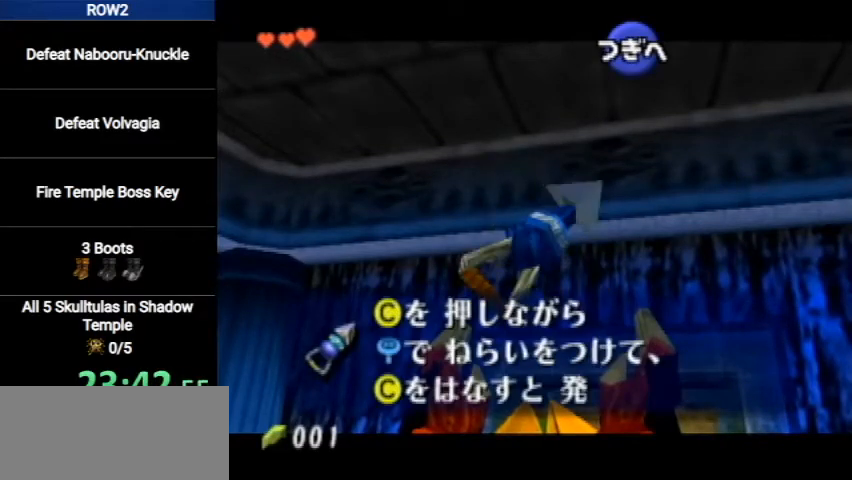
{"buttons": [], "left_stick": "center", "right_stick": "center", "events": [[333, "A", "down"], [433, "A", "up"]]}
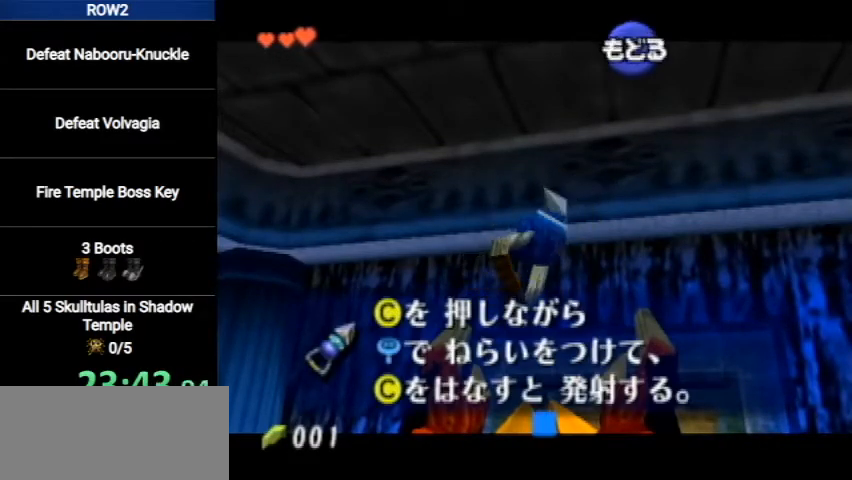
{"buttons": ["L1"], "left_stick": "center", "right_stick": "center", "events": [[233, "left_stick", "right"], [367, "L1", "down"], [400, "left_stick", "center"]]}
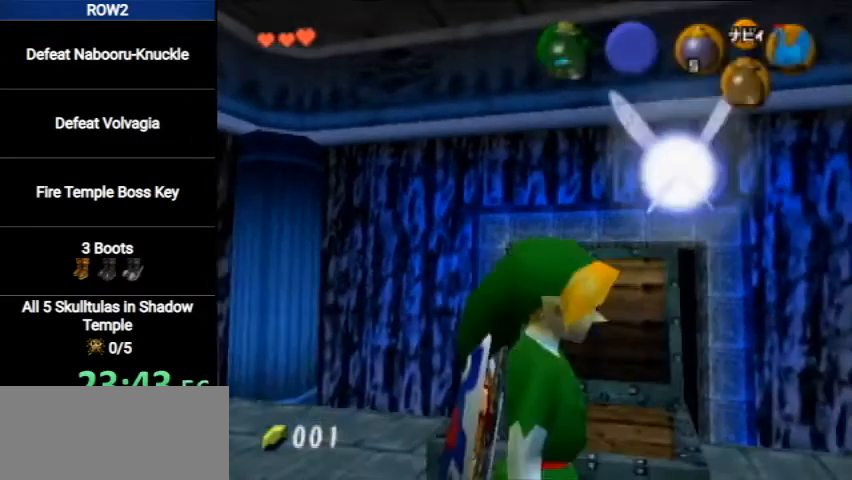
{"buttons": ["L1"], "left_stick": "left", "right_stick": "center", "events": [[67, "left_stick", "up"], [300, "left_stick", "center"], [400, "left_stick", "left"], [433, "A", "down"], [500, "A", "up"]]}
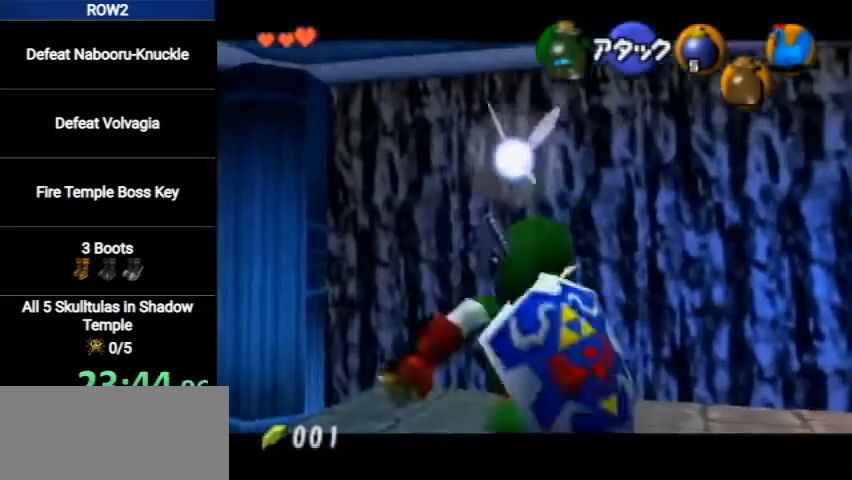
{"buttons": ["L1"], "left_stick": "center", "right_stick": "center", "events": [[100, "A", "down"], [167, "A", "up"], [233, "A", "down"], [300, "A", "up"], [367, "A", "down"], [433, "A", "up"], [467, "left_stick", "center"]]}
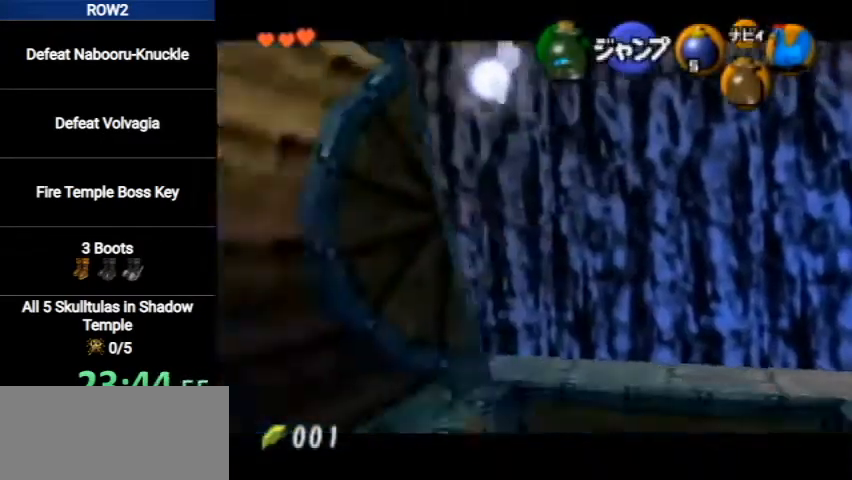
{"buttons": ["A", "L1"], "left_stick": "right", "right_stick": "center", "events": [[100, "left_stick", "right"], [200, "A", "down"], [300, "A", "up"], [333, "A", "down"], [433, "A", "up"], [500, "A", "down"]]}
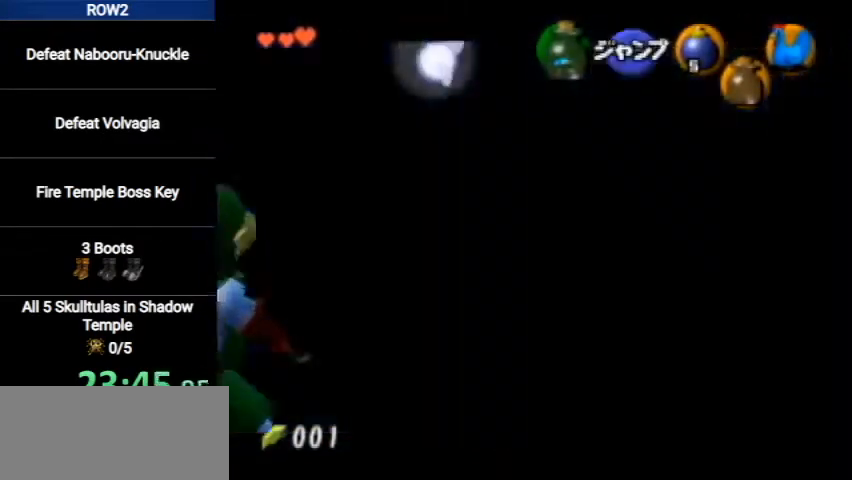
{"buttons": [], "left_stick": "center", "right_stick": "center", "events": [[33, "A", "up"], [133, "A", "down"], [233, "A", "up"], [333, "left_stick", "center"], [400, "L1", "up"]]}
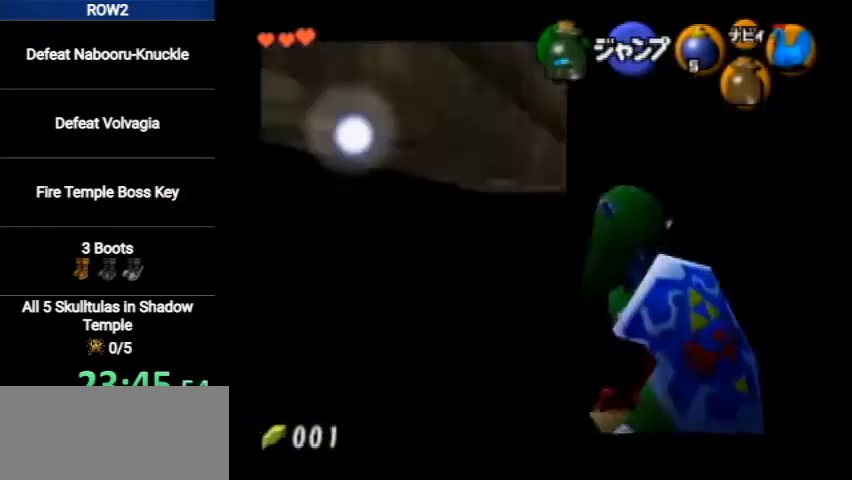
{"buttons": [], "left_stick": "center", "right_stick": "center", "events": []}
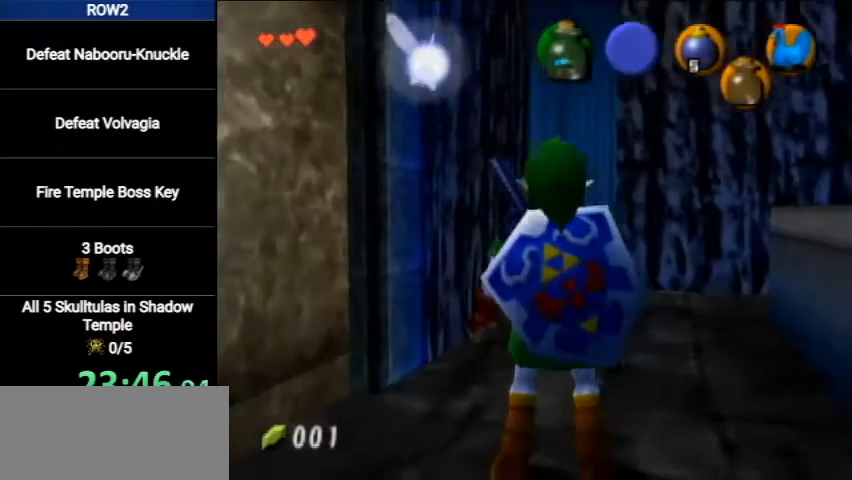
{"buttons": [], "left_stick": "center", "right_stick": "center", "events": []}
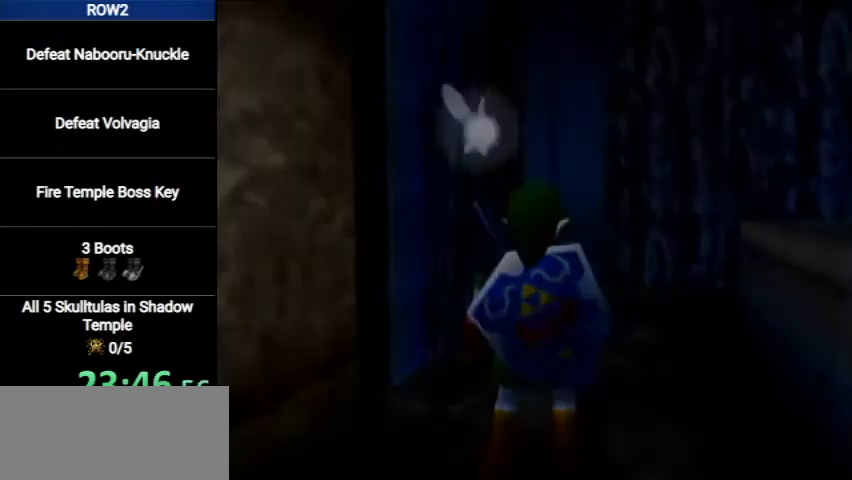
{"buttons": [], "left_stick": "down", "right_stick": "center", "events": [[67, "left_stick", "down"]]}
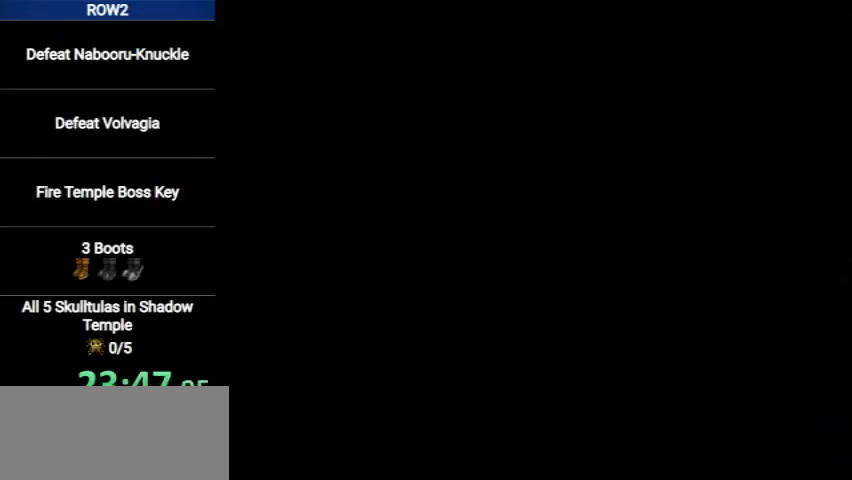
{"buttons": [], "left_stick": "down", "right_stick": "center", "events": []}
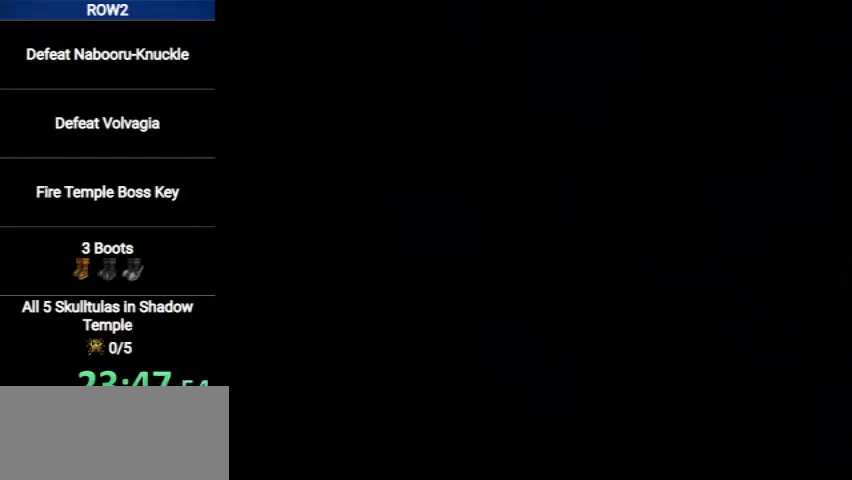
{"buttons": [], "left_stick": "down", "right_stick": "center", "events": []}
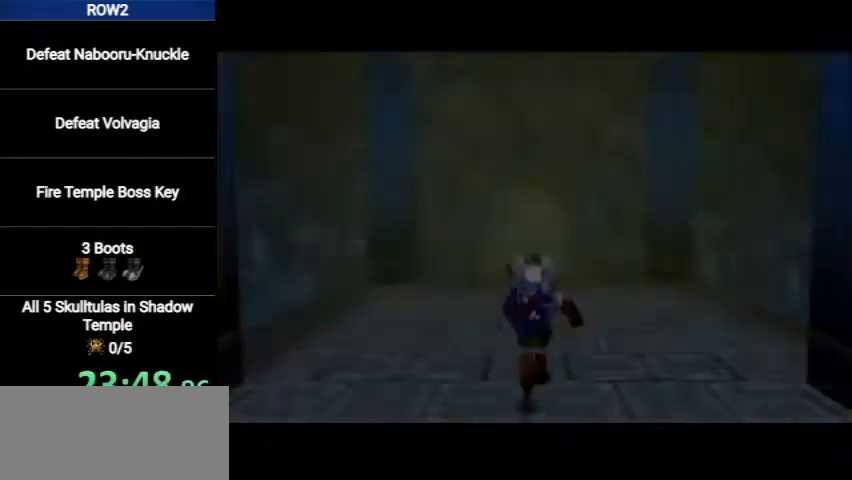
{"buttons": ["A"], "left_stick": "down", "right_stick": "center", "events": [[400, "A", "down"]]}
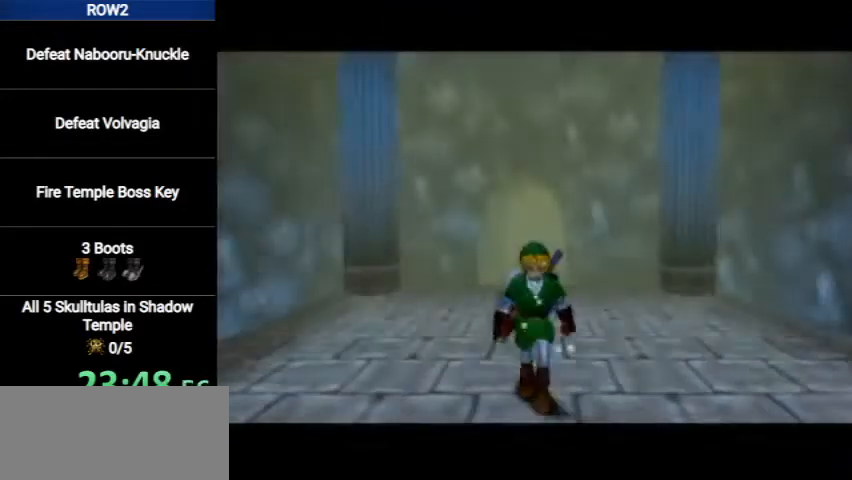
{"buttons": [], "left_stick": "down", "right_stick": "center", "events": [[33, "A", "up"], [367, "START", "down"], [500, "START", "up"]]}
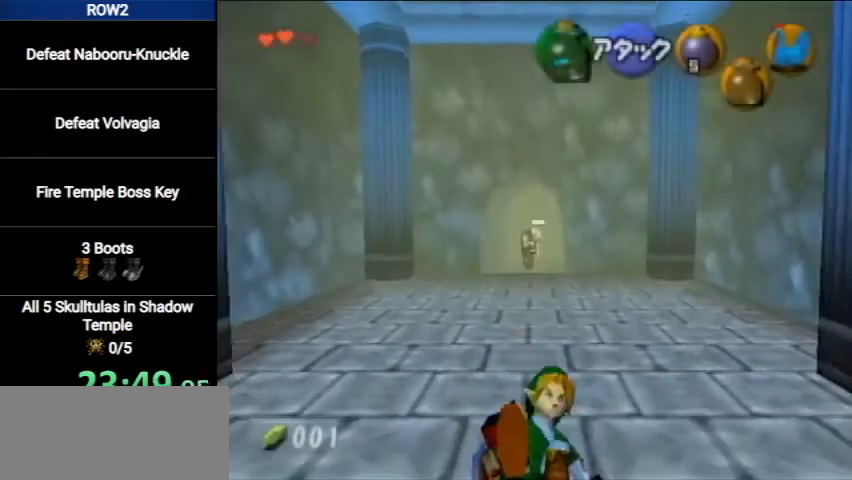
{"buttons": [], "left_stick": "center", "right_stick": "center", "events": [[333, "left_stick", "center"]]}
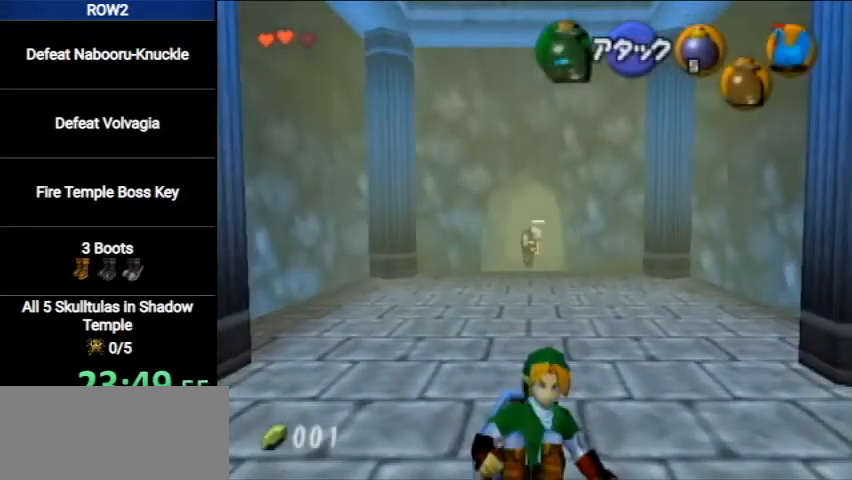
{"buttons": [], "left_stick": "center", "right_stick": "center", "events": []}